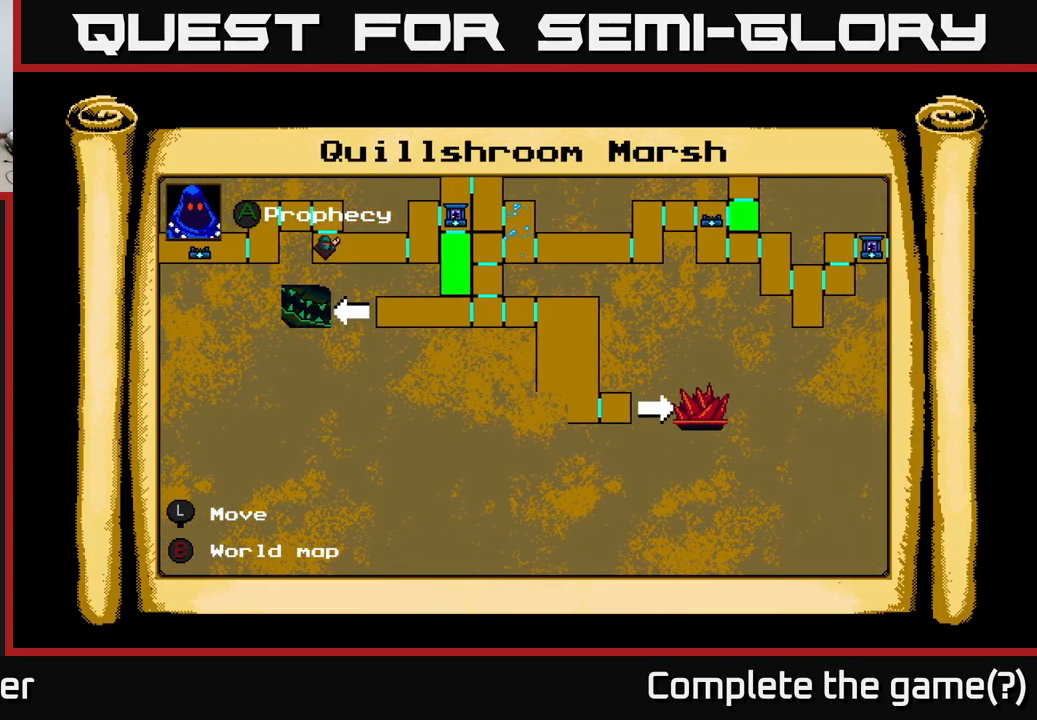
Gameplay with a controller (Xbox layout); each line is a JSON object with the inputs held at the frame after it. "events" lists button and stick changes between this image and that frame as [ms after this image, input, new state], when the widget could be followed in between. Not read: left_stick.
{"buttons": [], "right_stick": "center", "events": [[316, "DPAD_RIGHT", "down"], [466, "DPAD_RIGHT", "up"]]}
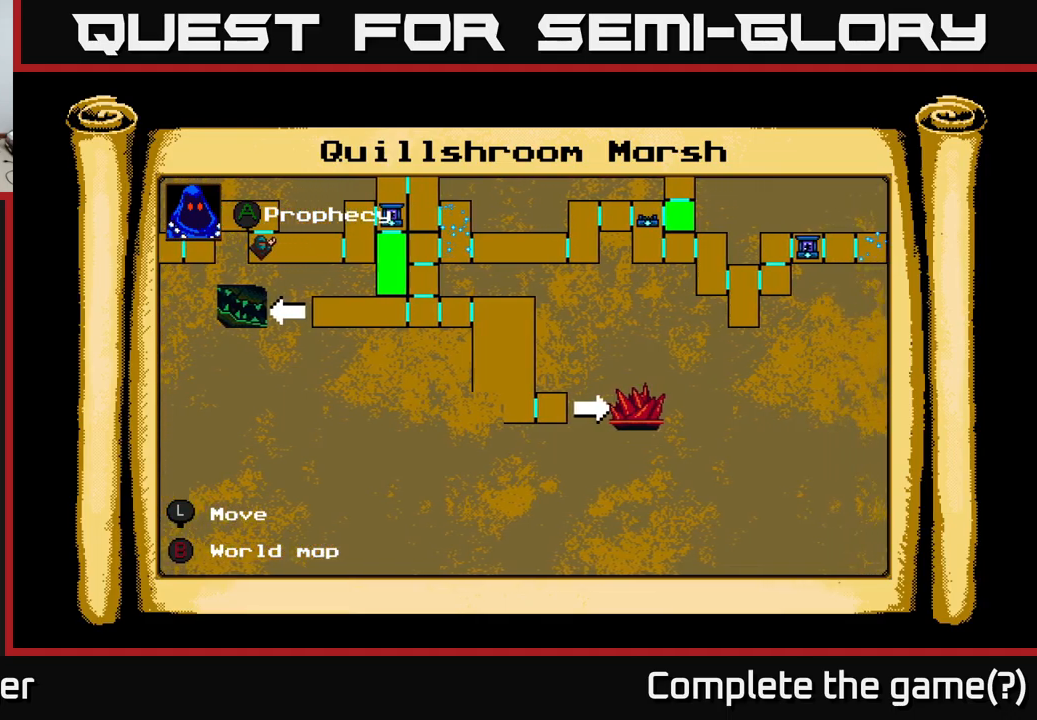
{"buttons": [], "right_stick": "center", "events": []}
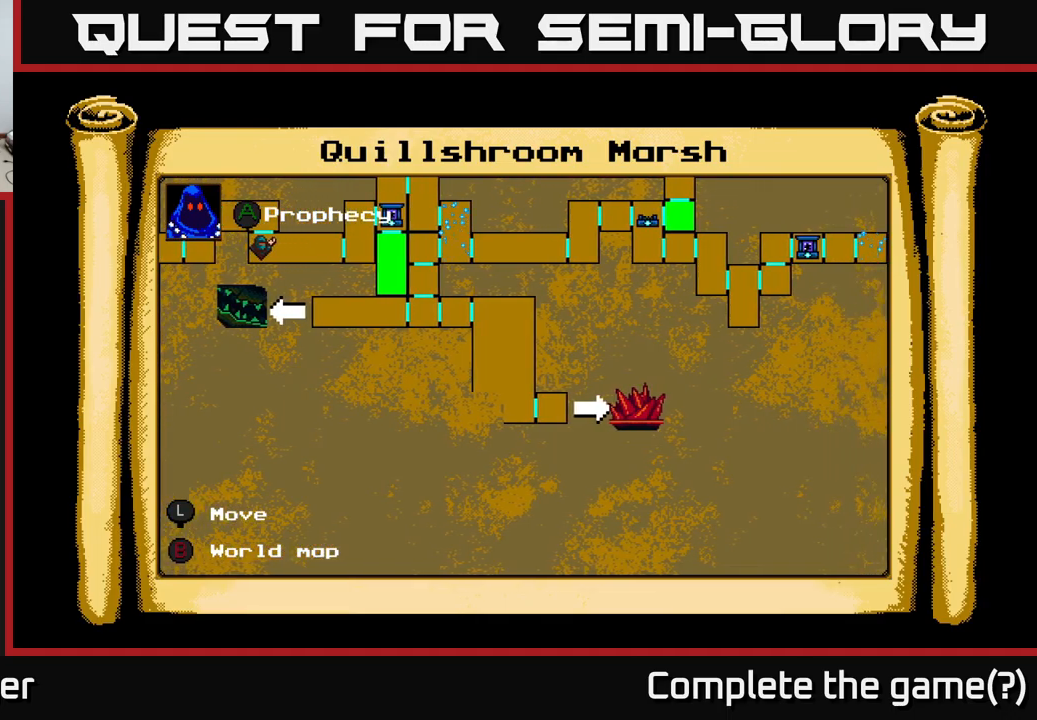
{"buttons": ["DPAD_UP"], "right_stick": "center", "events": [[334, "DPAD_UP", "down"]]}
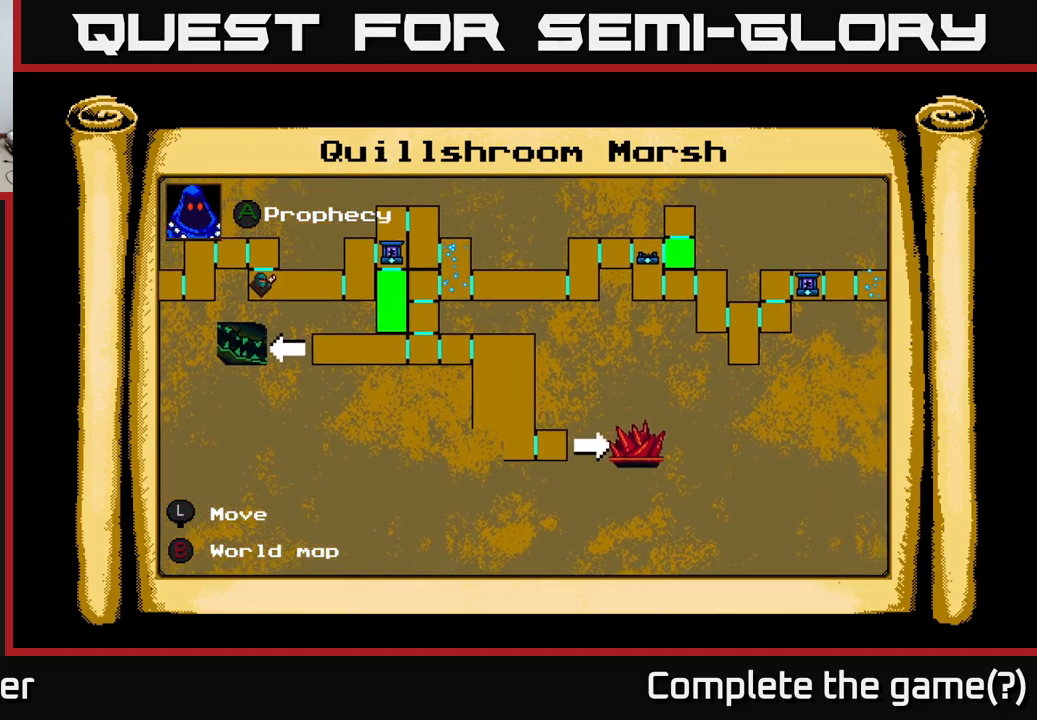
{"buttons": ["DPAD_DOWN"], "right_stick": "center", "events": [[67, "DPAD_UP", "up"], [434, "DPAD_DOWN", "down"]]}
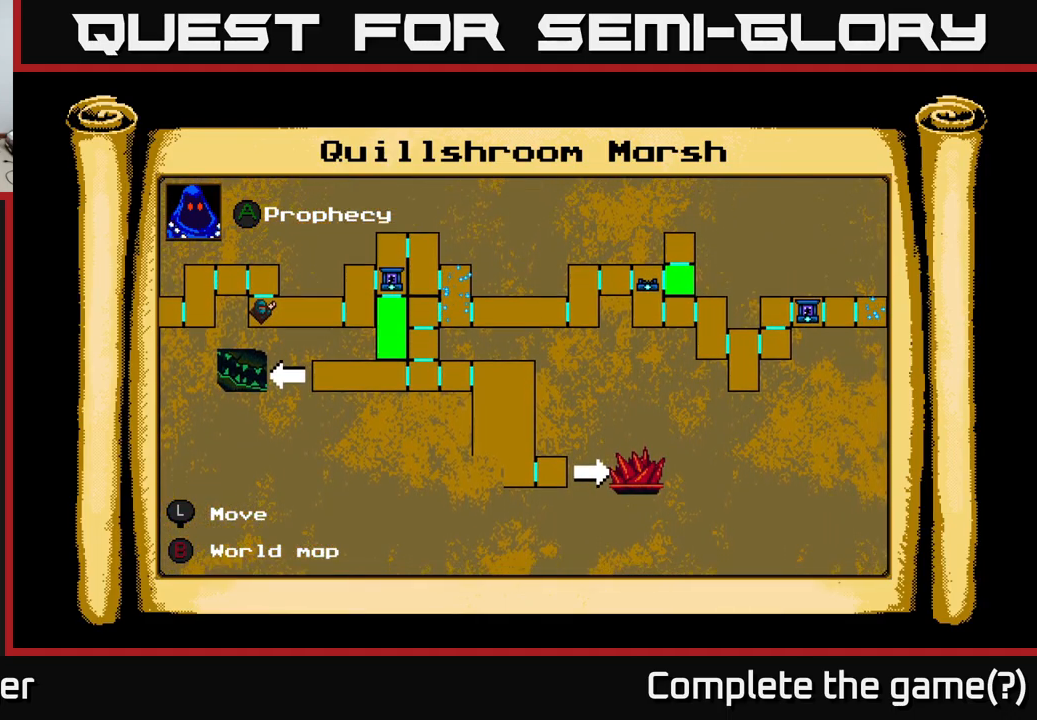
{"buttons": [], "right_stick": "center", "events": [[50, "DPAD_DOWN", "up"]]}
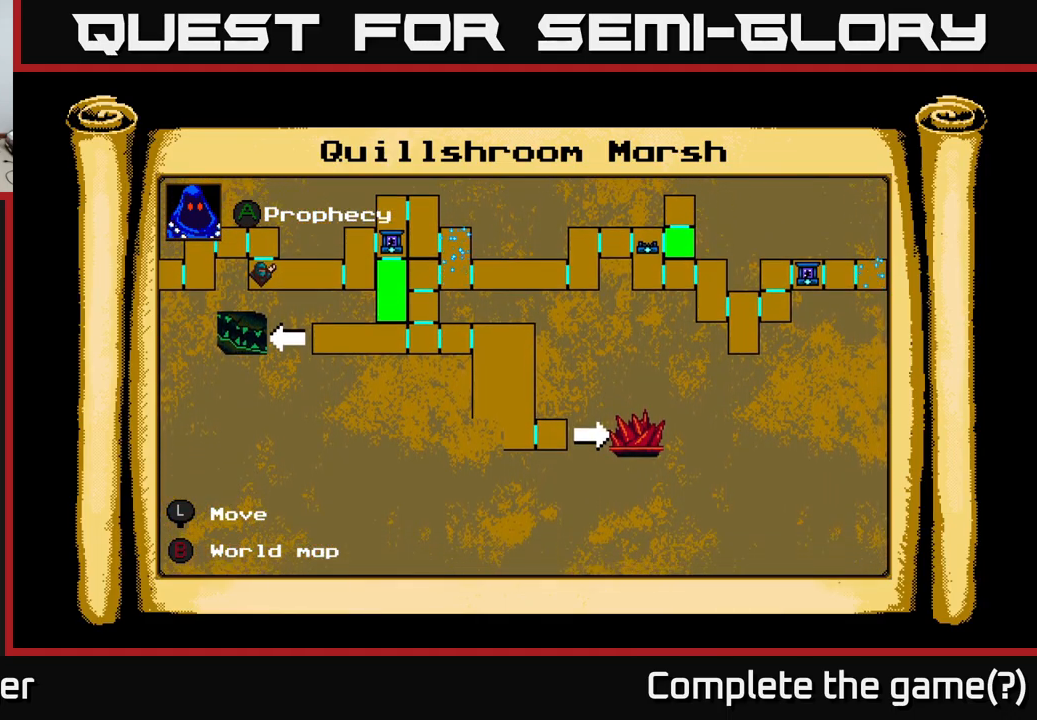
{"buttons": [], "right_stick": "center", "events": []}
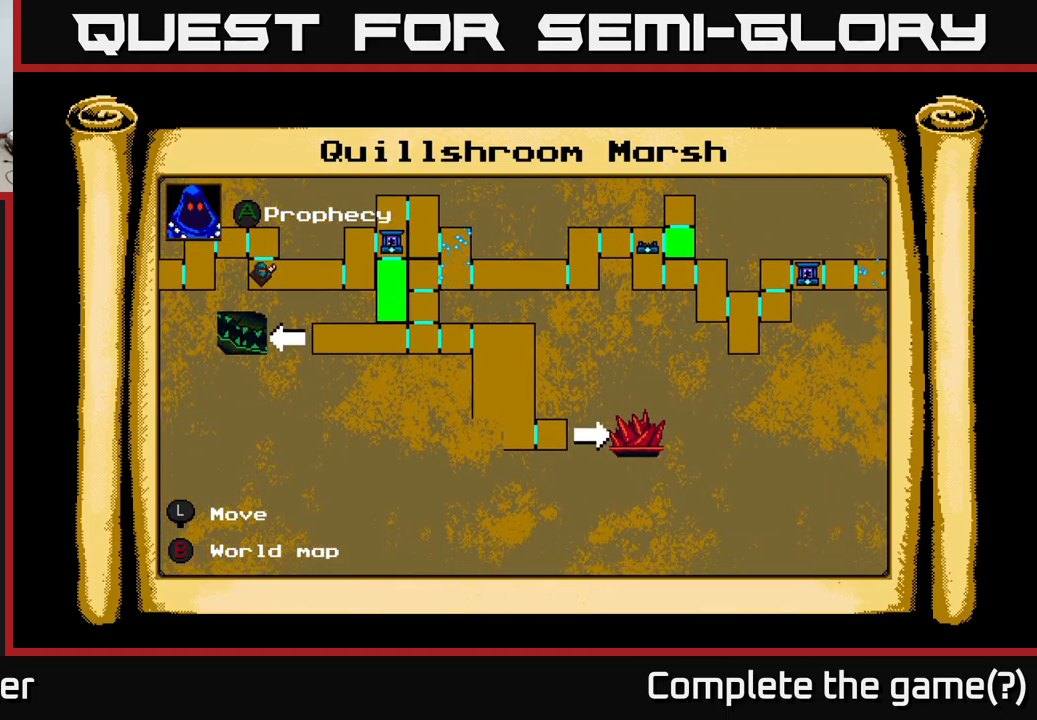
{"buttons": [], "right_stick": "center", "events": []}
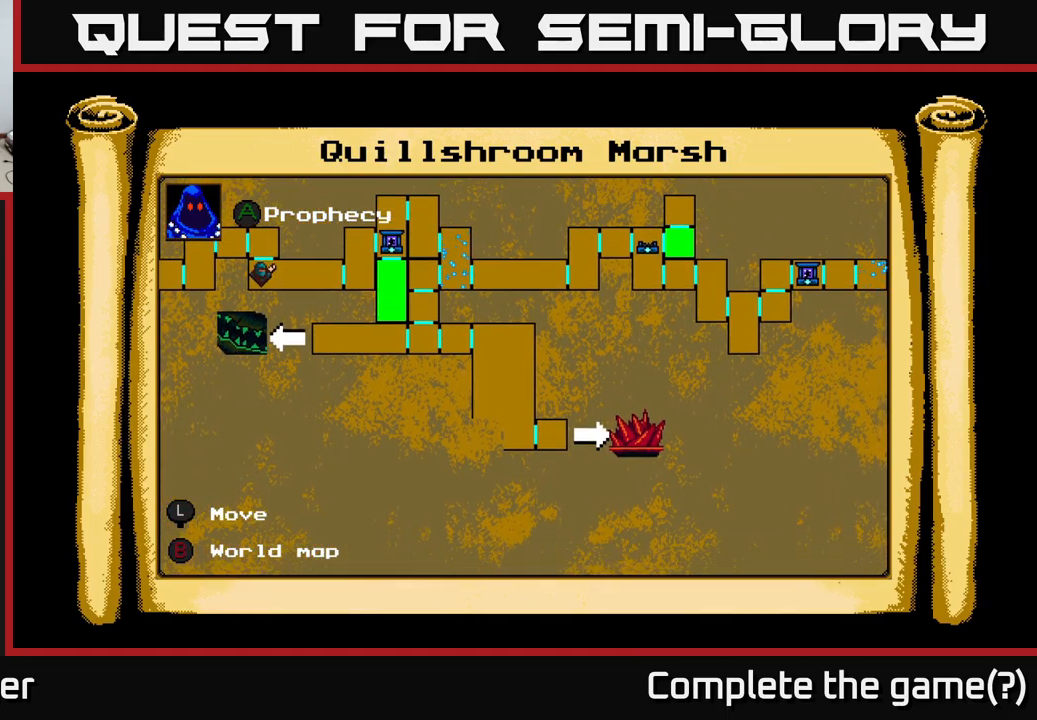
{"buttons": [], "right_stick": "center", "events": []}
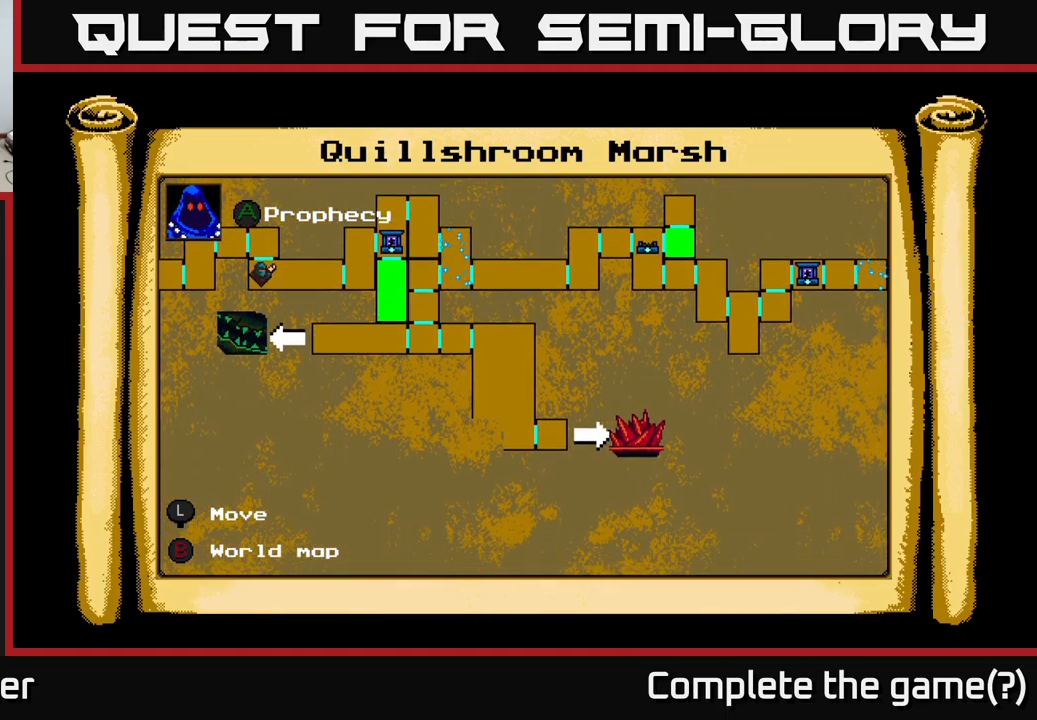
{"buttons": [], "right_stick": "center", "events": []}
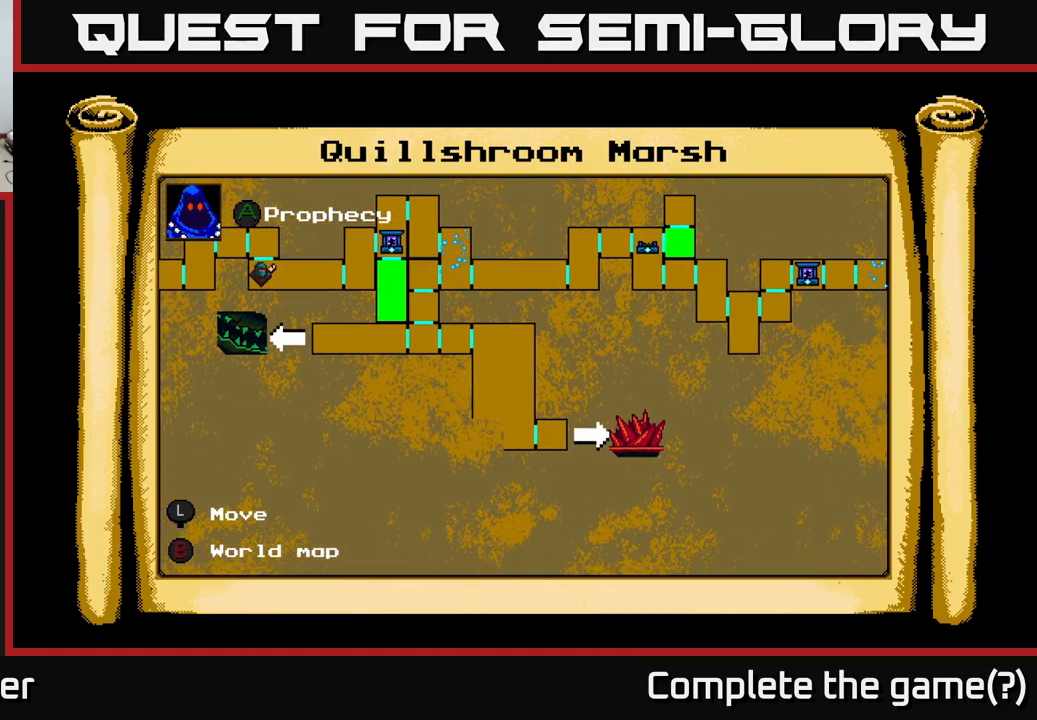
{"buttons": [], "right_stick": "center", "events": []}
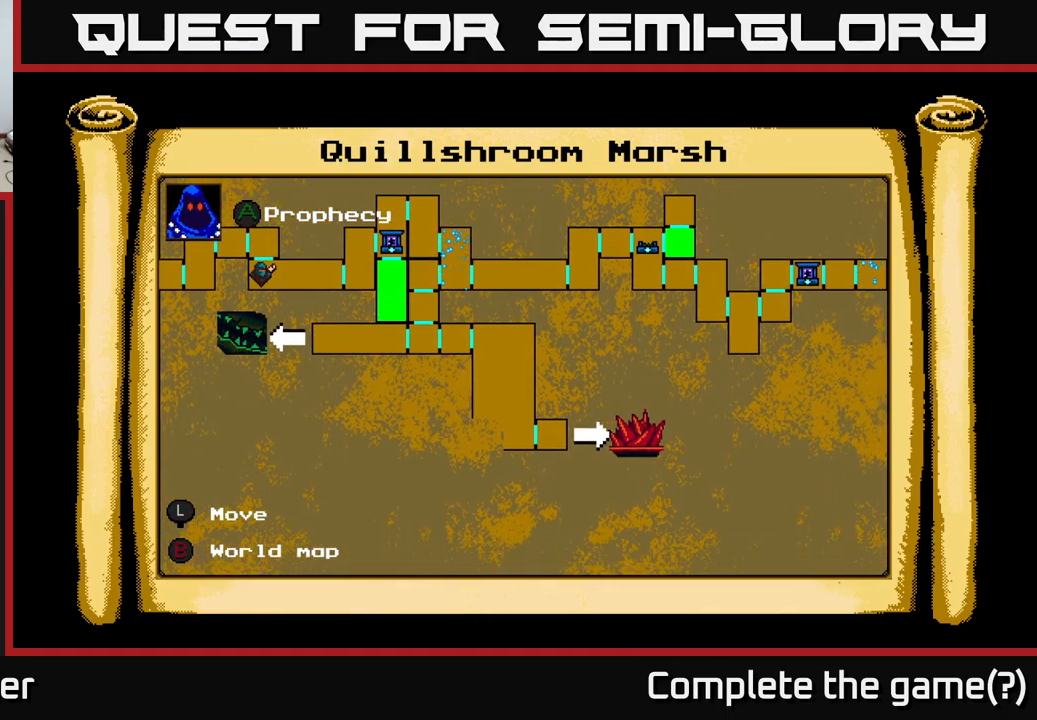
{"buttons": [], "right_stick": "center", "events": [[317, "B", "down"], [401, "B", "up"]]}
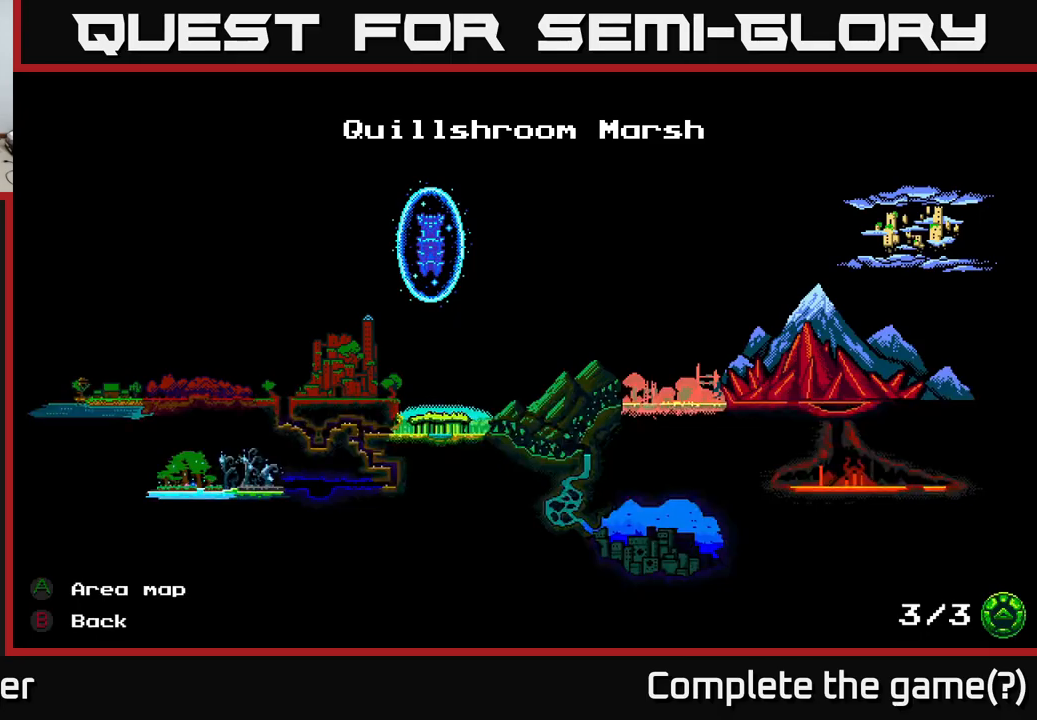
{"buttons": [], "right_stick": "center", "events": [[150, "DPAD_LEFT", "down"], [183, "A", "down"], [366, "A", "up"], [416, "DPAD_LEFT", "up"]]}
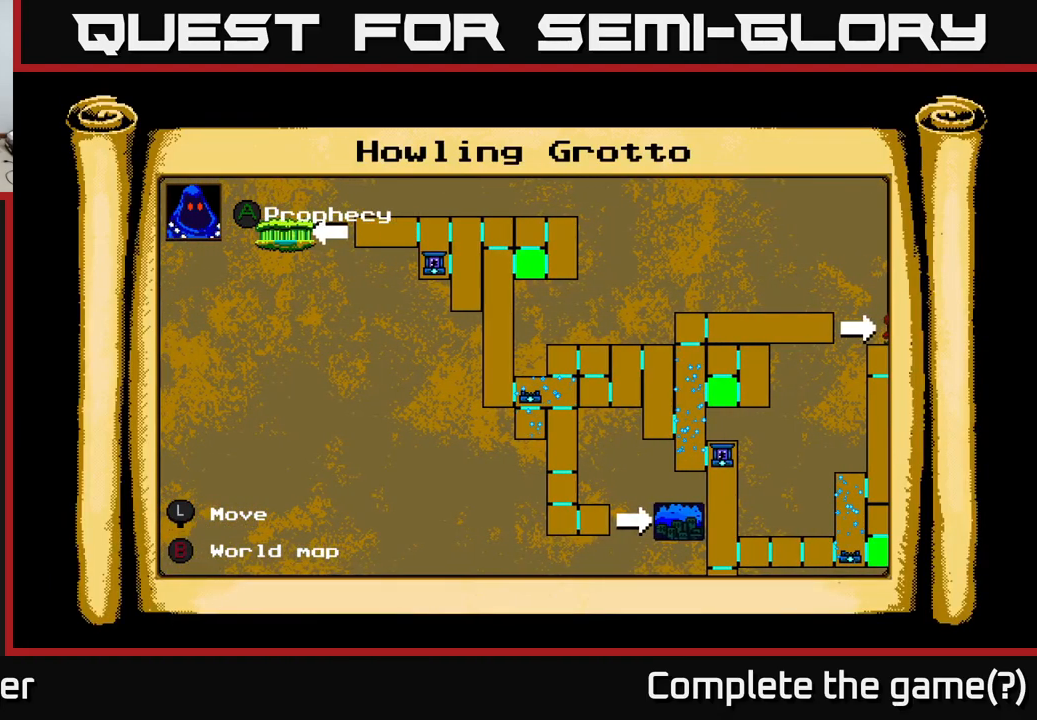
{"buttons": [], "right_stick": "center", "events": [[216, "B", "down"], [316, "B", "up"]]}
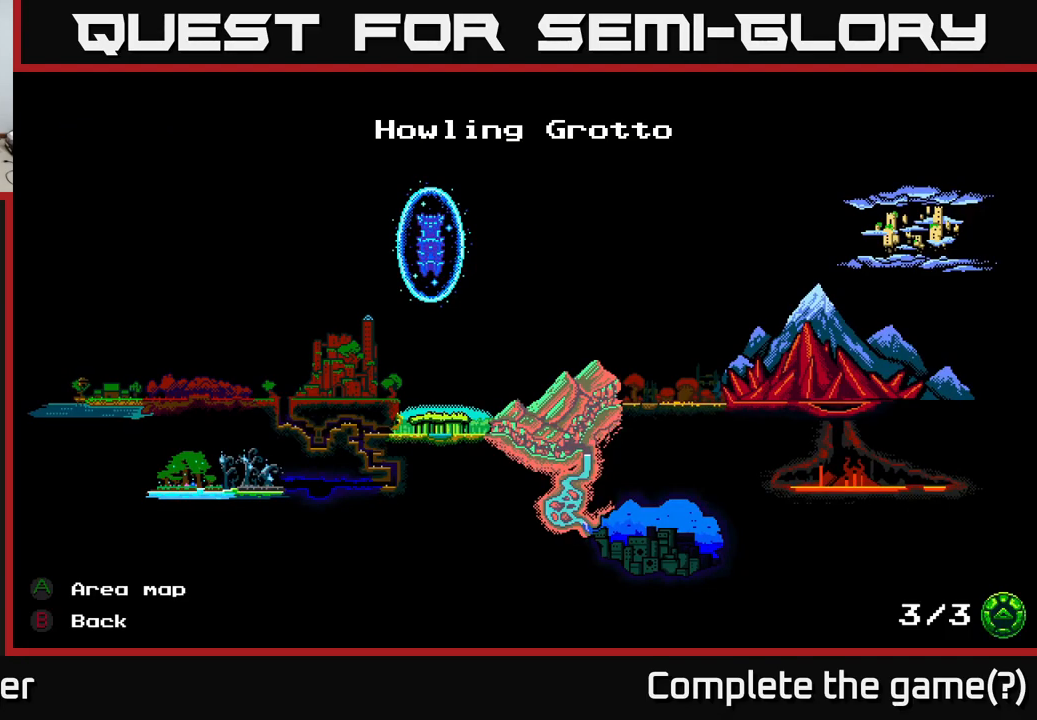
{"buttons": ["B"], "right_stick": "center", "events": [[133, "DPAD_LEFT", "down"], [333, "DPAD_LEFT", "up"], [433, "B", "down"]]}
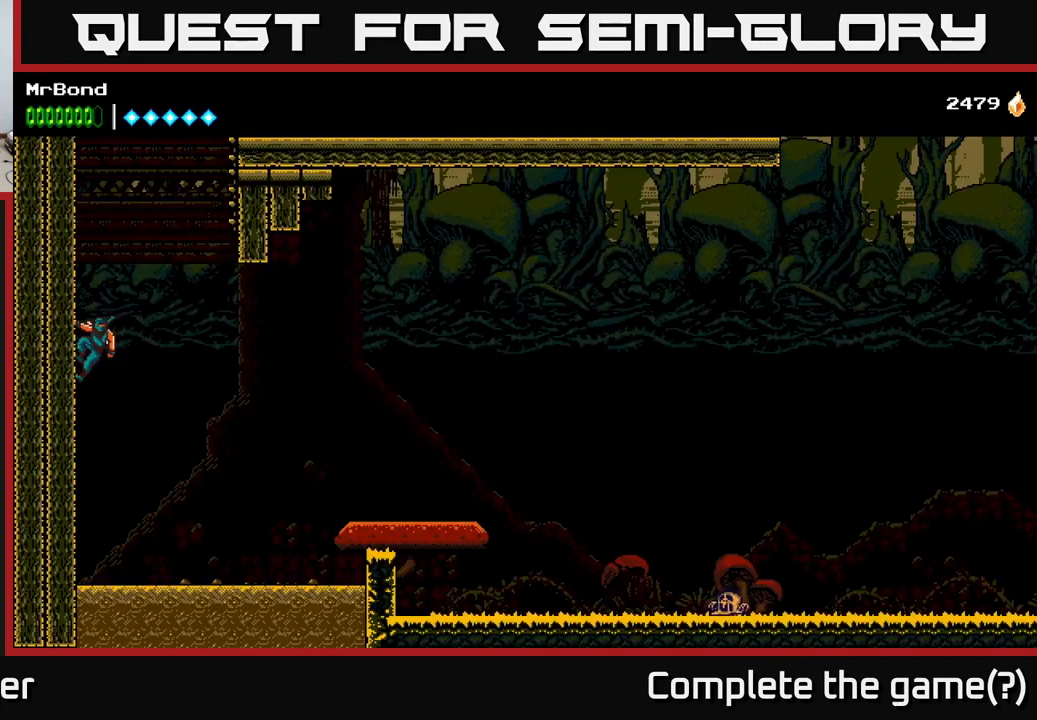
{"buttons": ["A", "DPAD_LEFT"], "right_stick": "center", "events": [[16, "B", "up"], [316, "DPAD_LEFT", "down"], [433, "A", "down"]]}
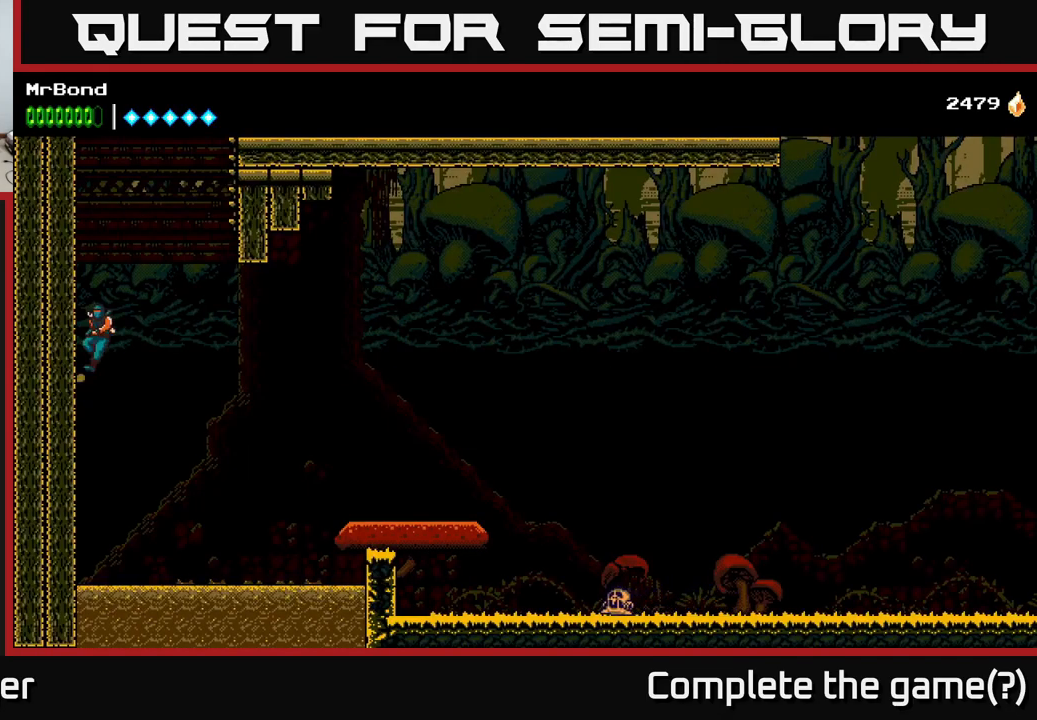
{"buttons": ["A", "DPAD_LEFT"], "right_stick": "center", "events": [[133, "A", "up"], [200, "A", "down"], [350, "A", "up"], [450, "A", "down"]]}
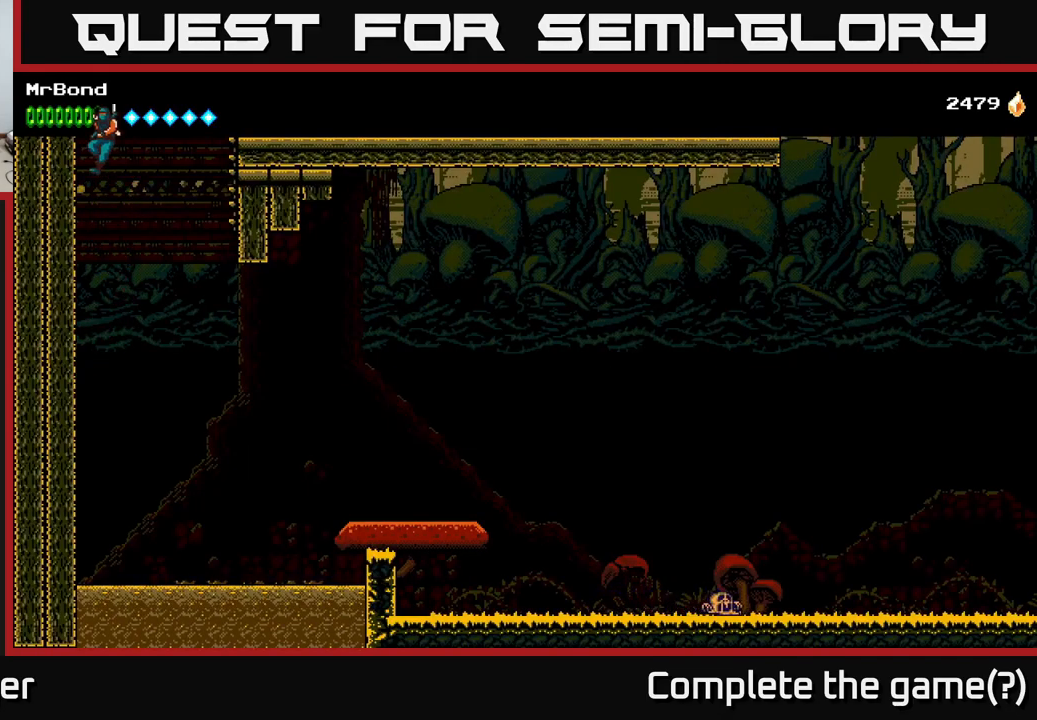
{"buttons": ["DPAD_LEFT"], "right_stick": "center", "events": [[66, "A", "up"], [166, "A", "down"], [366, "A", "up"]]}
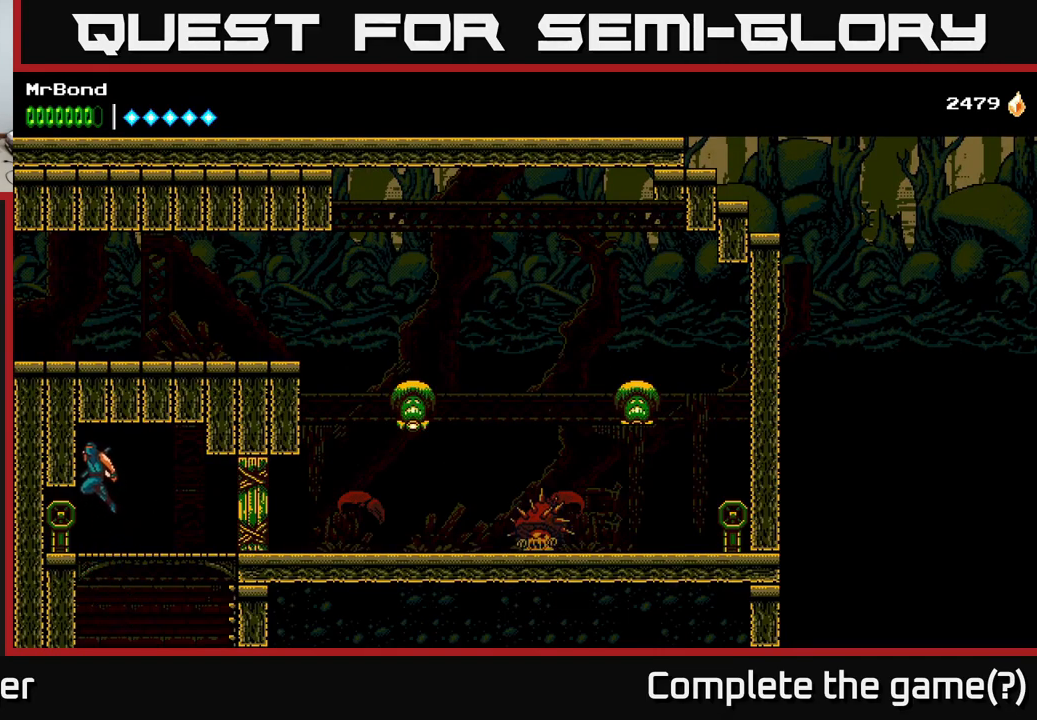
{"buttons": ["X", "DPAD_LEFT"], "right_stick": "center", "events": [[16, "DPAD_LEFT", "up"], [50, "DPAD_RIGHT", "down"], [300, "DPAD_RIGHT", "up"], [333, "DPAD_DOWN", "down"], [383, "DPAD_LEFT", "down"], [416, "DPAD_DOWN", "up"], [483, "X", "down"]]}
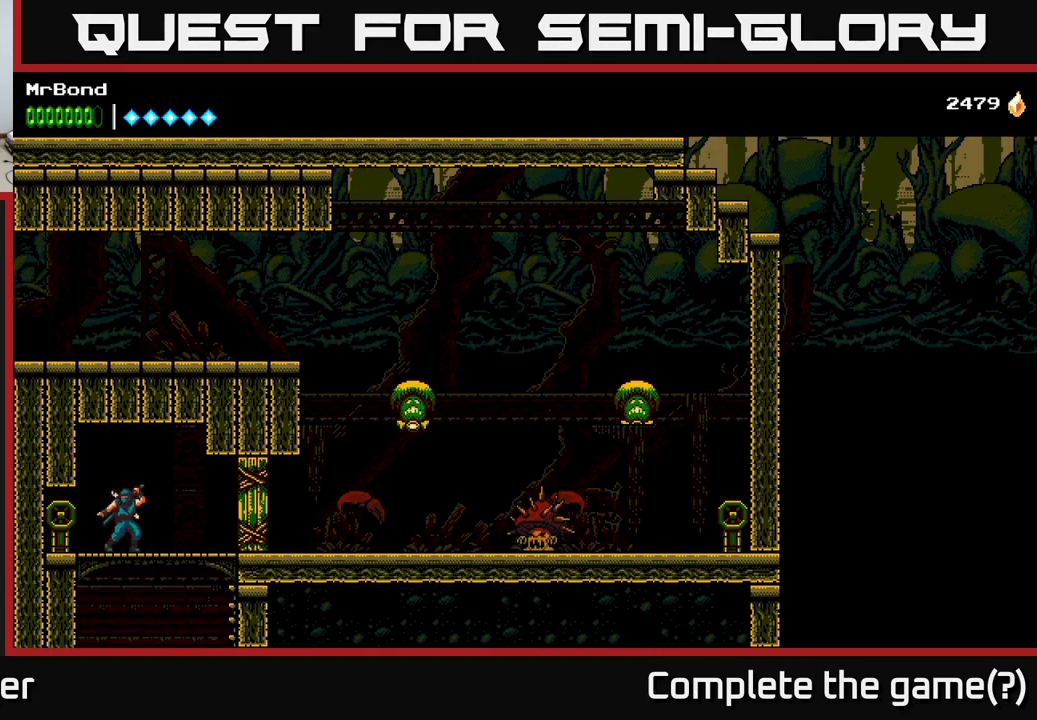
{"buttons": ["DPAD_RIGHT"], "right_stick": "center", "events": [[50, "DPAD_LEFT", "up"], [66, "X", "up"], [116, "DPAD_RIGHT", "down"]]}
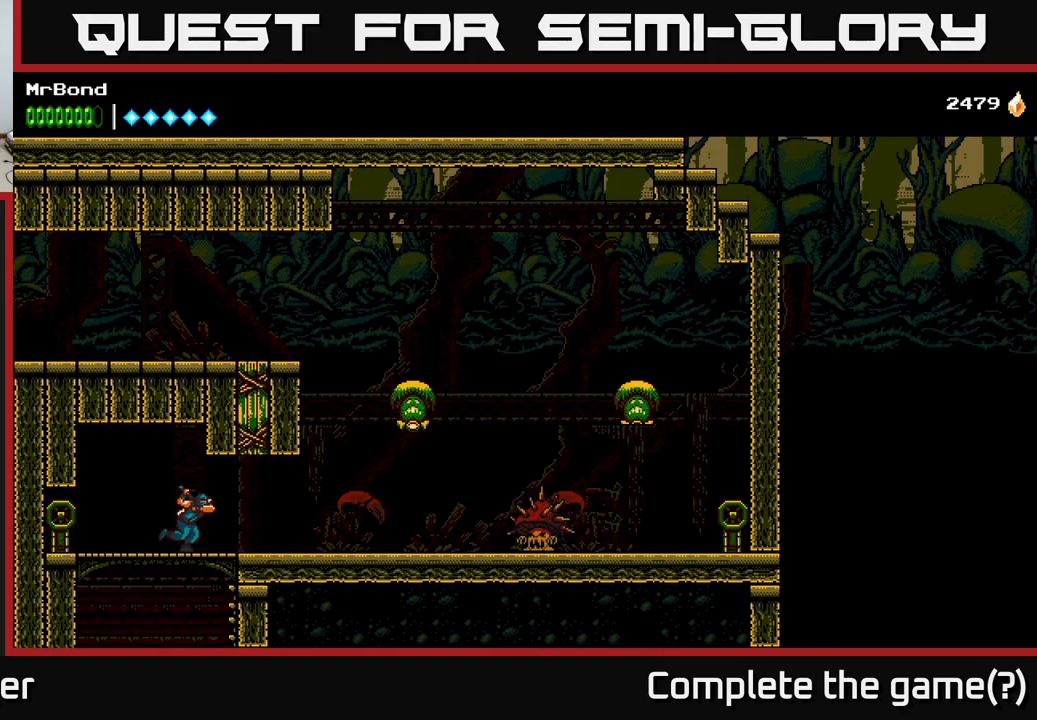
{"buttons": ["A", "DPAD_RIGHT"], "right_stick": "center", "events": [[500, "A", "down"]]}
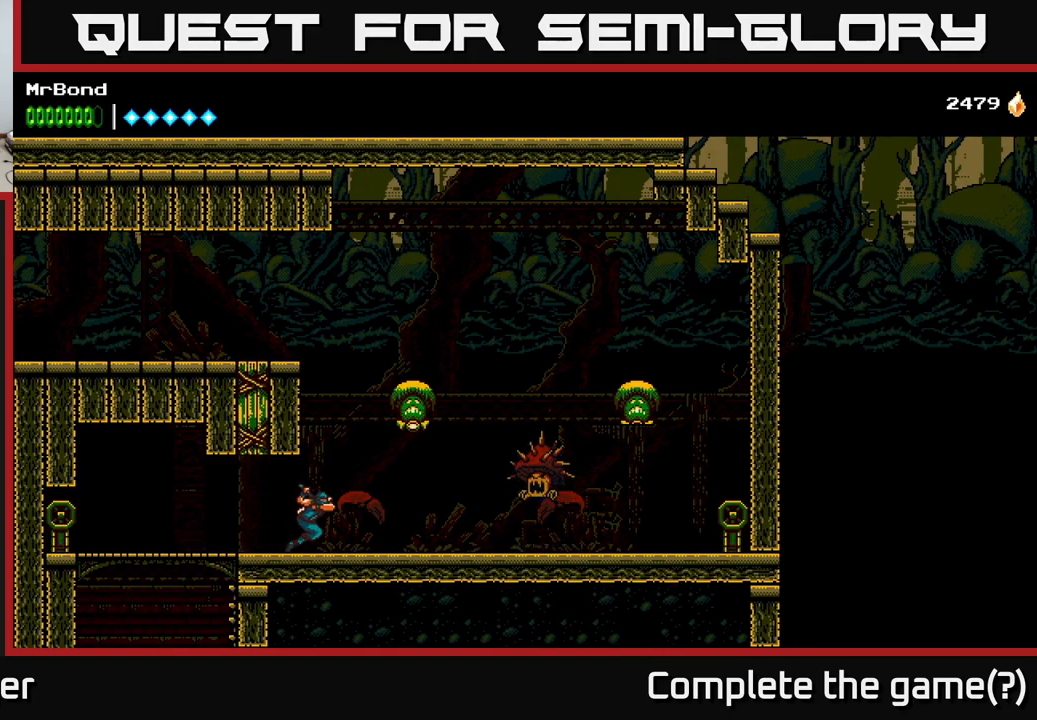
{"buttons": ["DPAD_LEFT"], "right_stick": "center", "events": [[133, "X", "down"], [166, "A", "up"], [183, "DPAD_RIGHT", "up"], [233, "DPAD_LEFT", "down"], [233, "X", "up"], [316, "A", "down"], [467, "A", "up"]]}
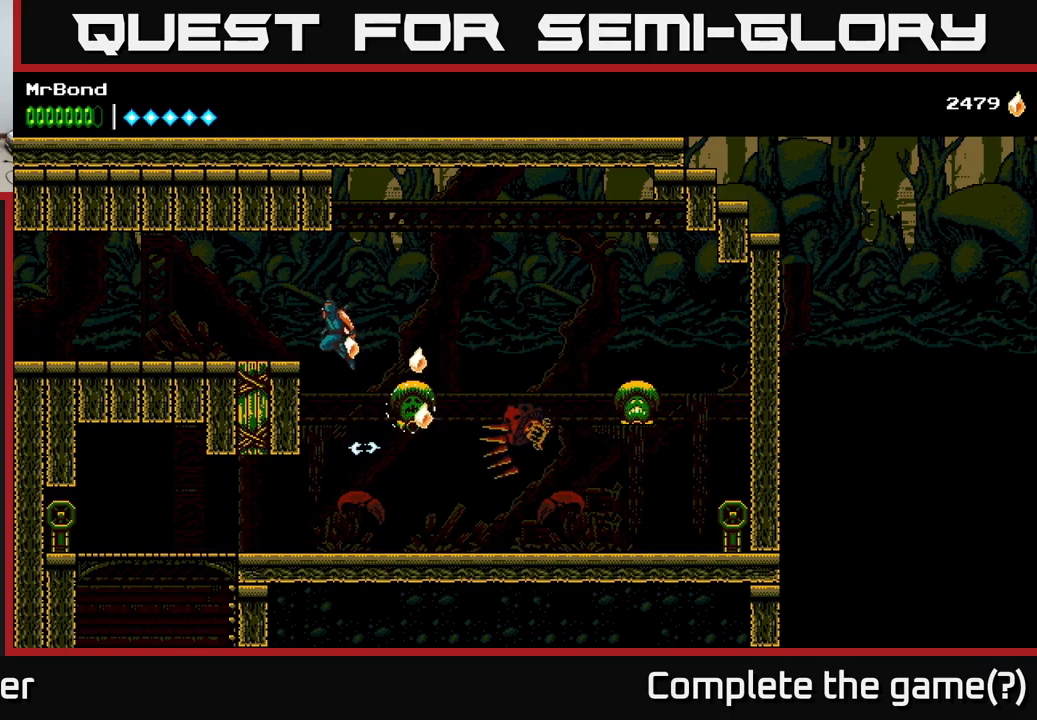
{"buttons": ["DPAD_LEFT"], "right_stick": "center", "events": []}
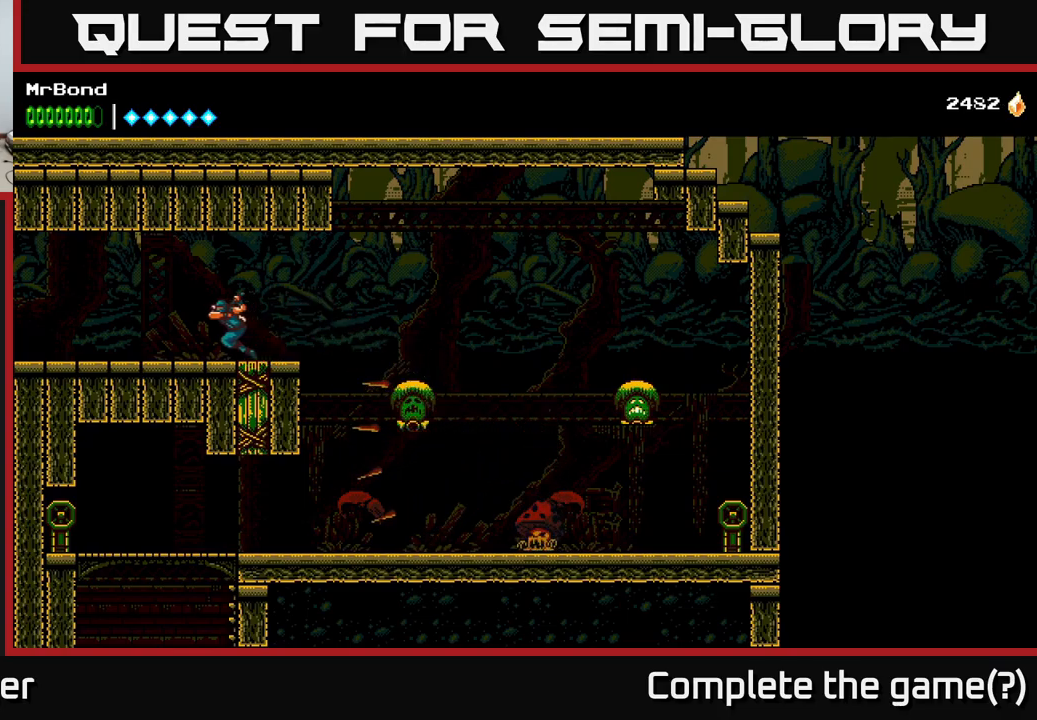
{"buttons": ["DPAD_LEFT"], "right_stick": "center", "events": []}
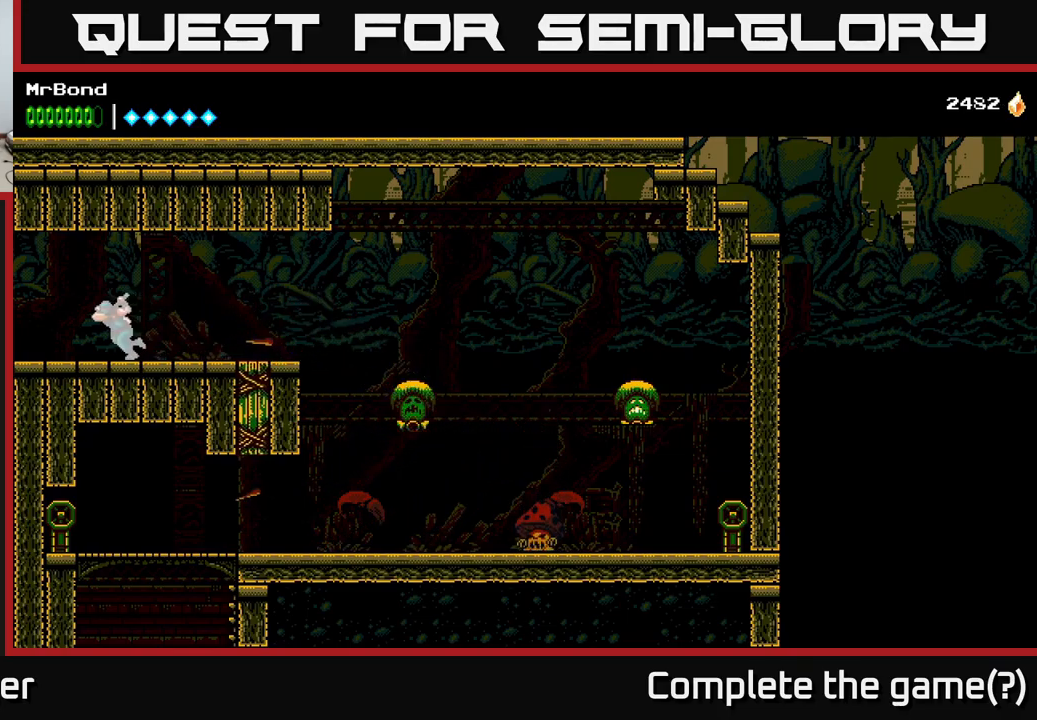
{"buttons": ["DPAD_LEFT"], "right_stick": "center", "events": []}
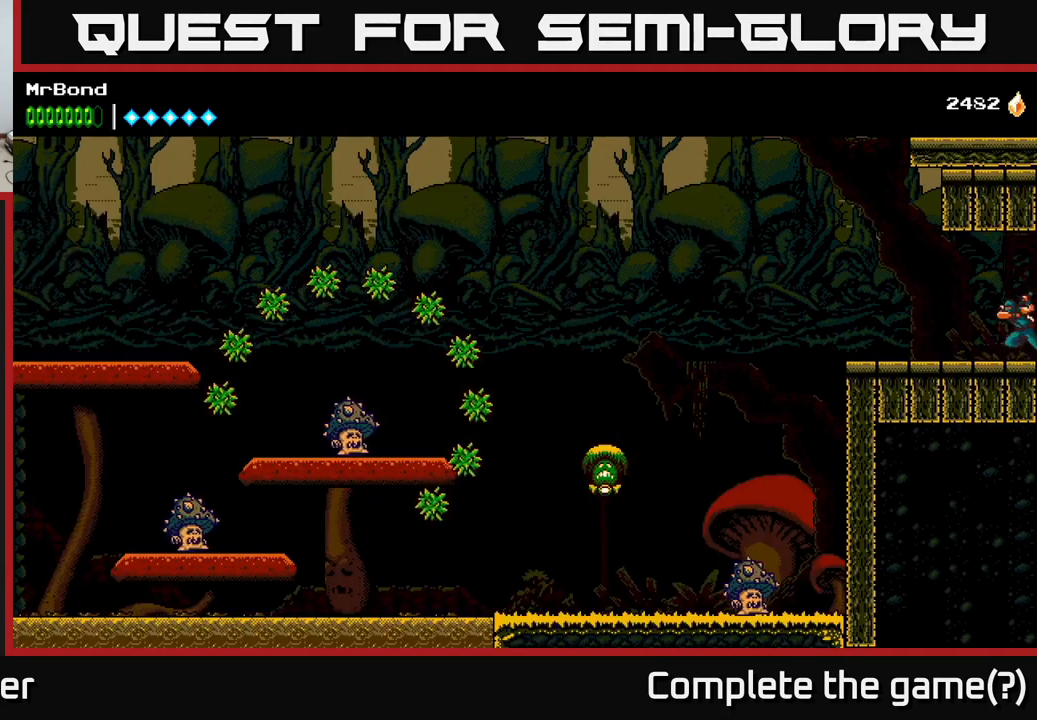
{"buttons": ["DPAD_LEFT"], "right_stick": "center", "events": []}
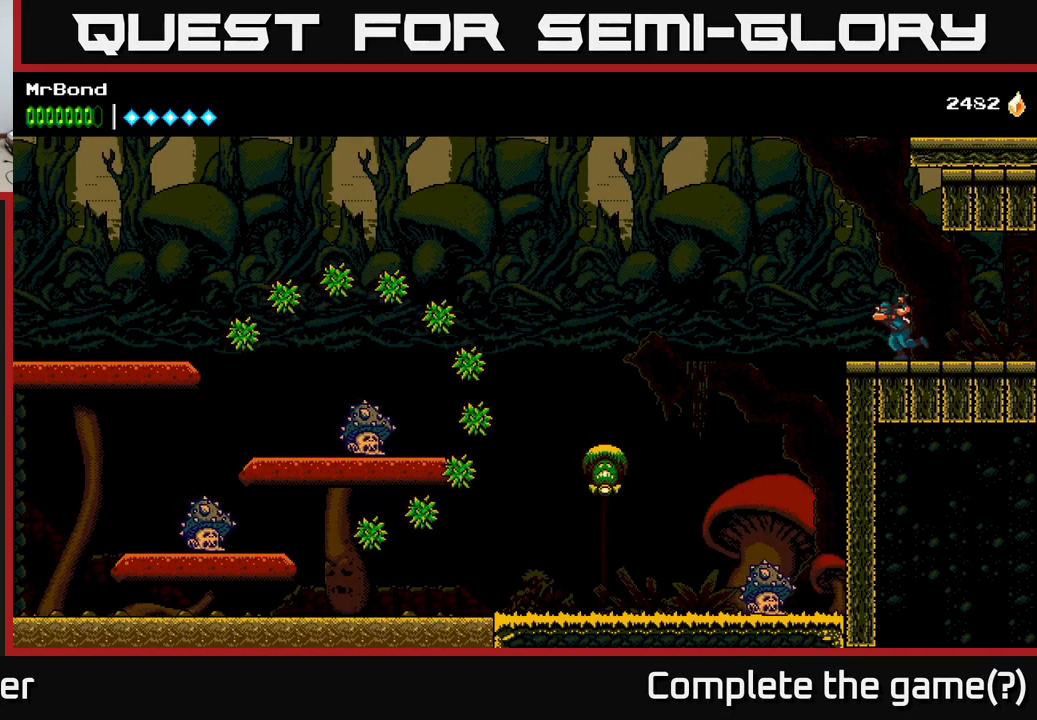
{"buttons": ["A", "DPAD_LEFT"], "right_stick": "center", "events": [[17, "A", "down"]]}
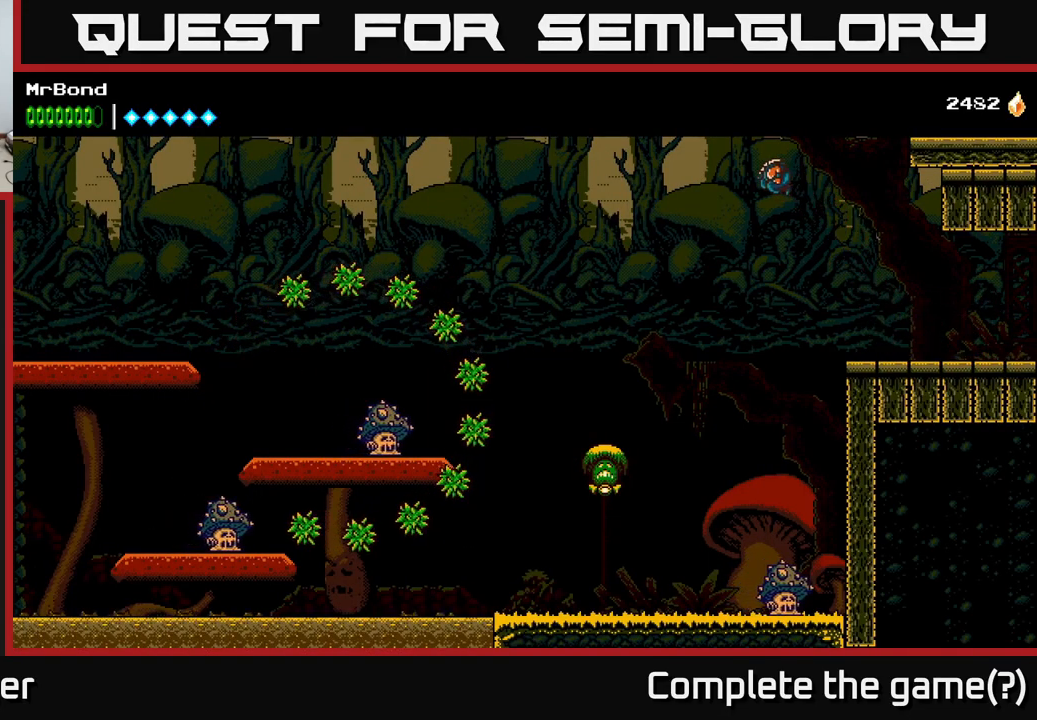
{"buttons": ["DPAD_LEFT"], "right_stick": "center", "events": [[233, "A", "up"]]}
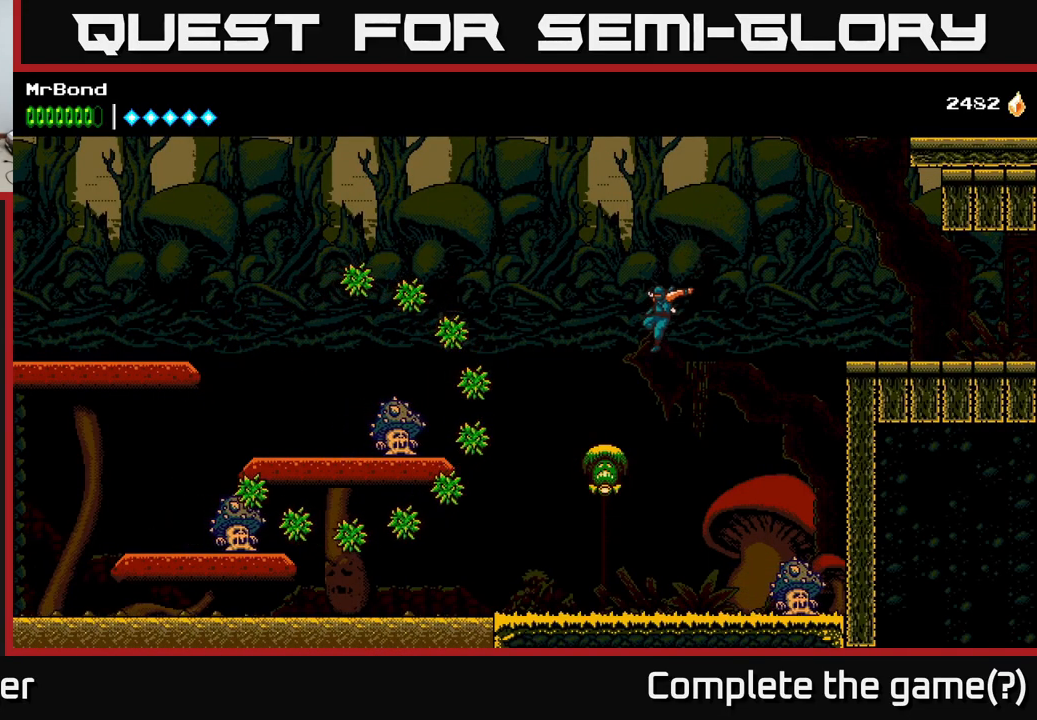
{"buttons": ["A"], "right_stick": "center", "events": [[33, "DPAD_LEFT", "up"], [133, "X", "down"], [217, "A", "down"], [250, "X", "up"]]}
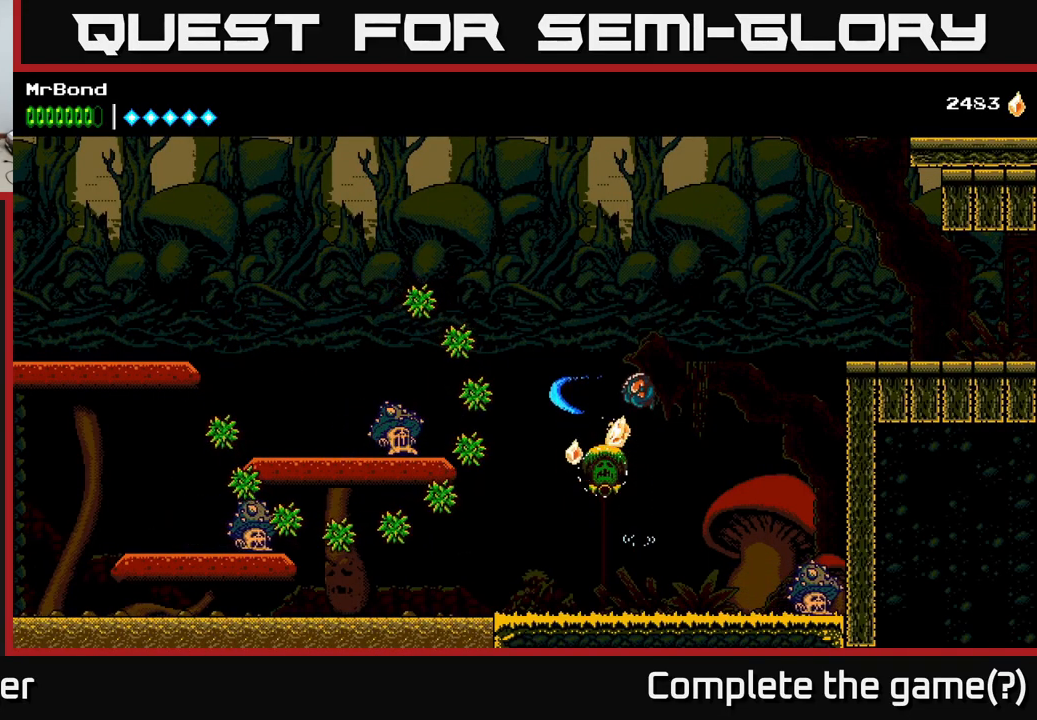
{"buttons": [], "right_stick": "center", "events": [[67, "A", "up"]]}
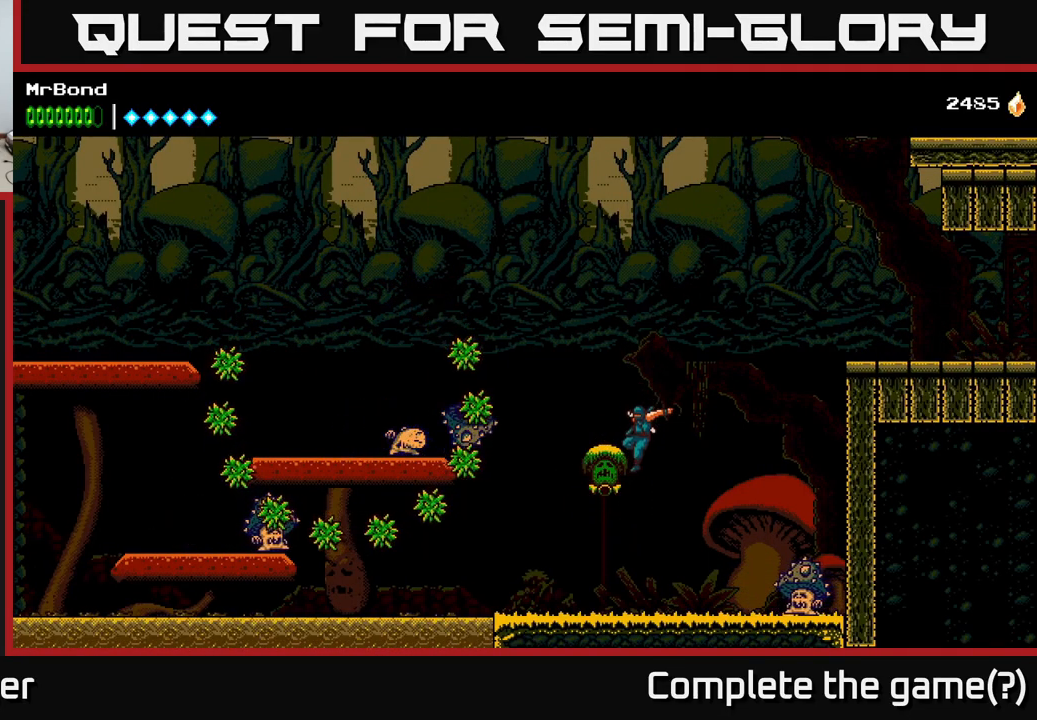
{"buttons": ["DPAD_LEFT"], "right_stick": "center", "events": [[17, "X", "down"], [67, "DPAD_LEFT", "down"], [83, "A", "down"], [117, "X", "up"], [233, "X", "down"], [333, "X", "up"], [383, "A", "up"]]}